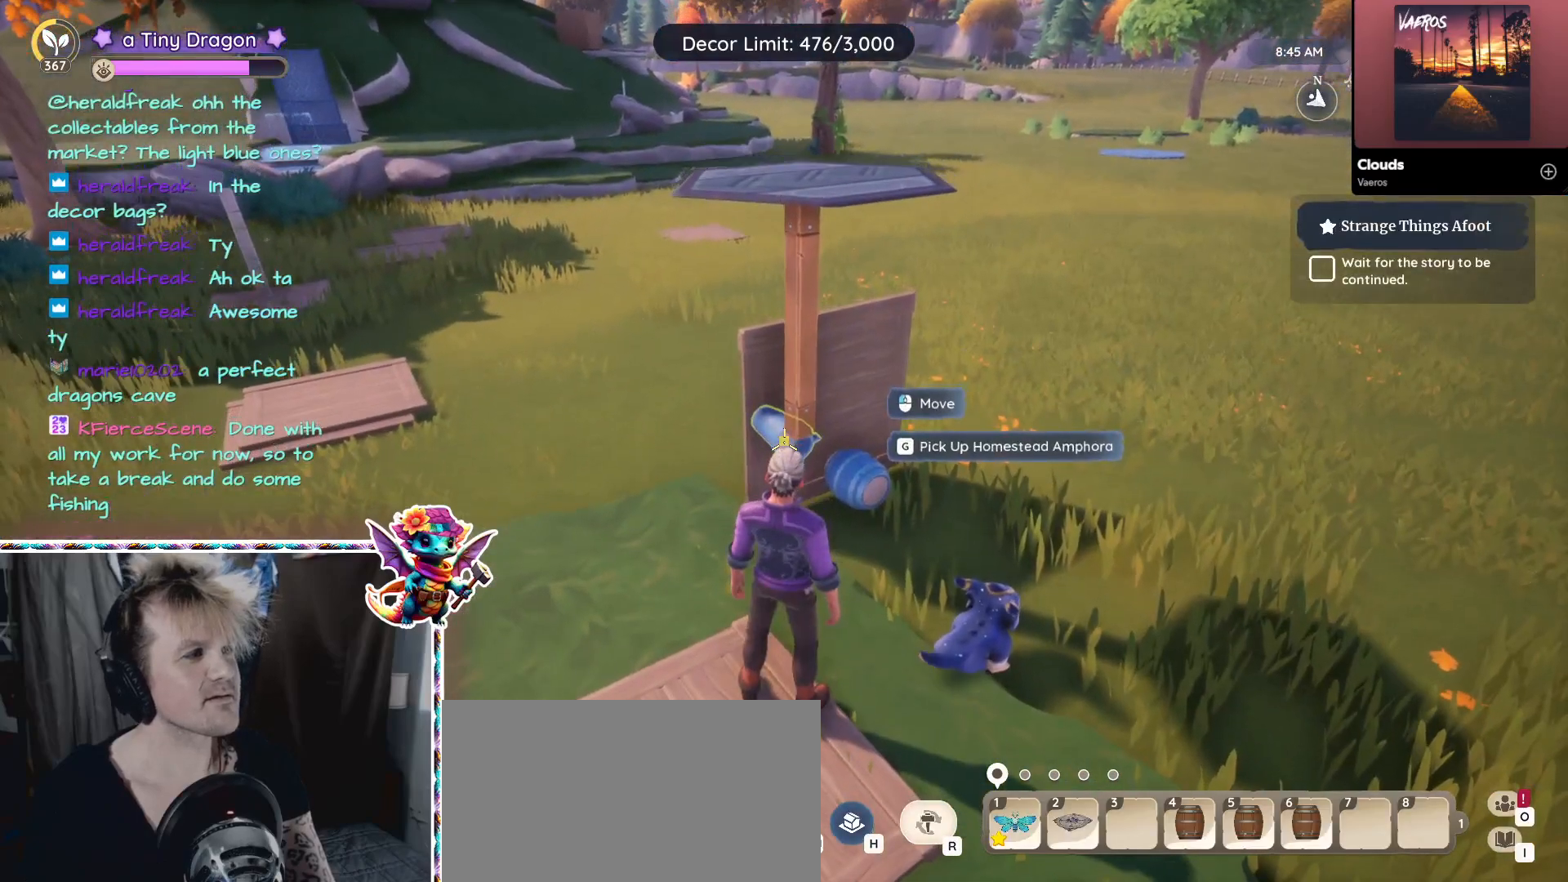
Gameplay with keyboard and mouse; each line is a JSON object with the keys and mouse buttons held at the frame after it. "events" lists presses ("down") and releases ("up") of "1", "2", "3", "4", "5", "a", "alt", "ctrl", "d", "f", "s", "shift", "v", "w", "z", "mouse_left", "mouse_wheel" and "mouse_right" between this image and that frame as [ms after this image, input, new state], when the widget could be followed in between. "mouse_left", "mouse_wheel", "mouse_right" = the "left", "wheel", "right" buttons of the "mouse" list. No other keys are recorded. "wheel" means that the mouse wheel is clicked or scrolled. Mouse movement is not recorded.
{"keys": [], "mouse": [], "events": [[34, "mouse_left", "down"], [117, "mouse_left", "up"], [500, "mouse_right", "up"]]}
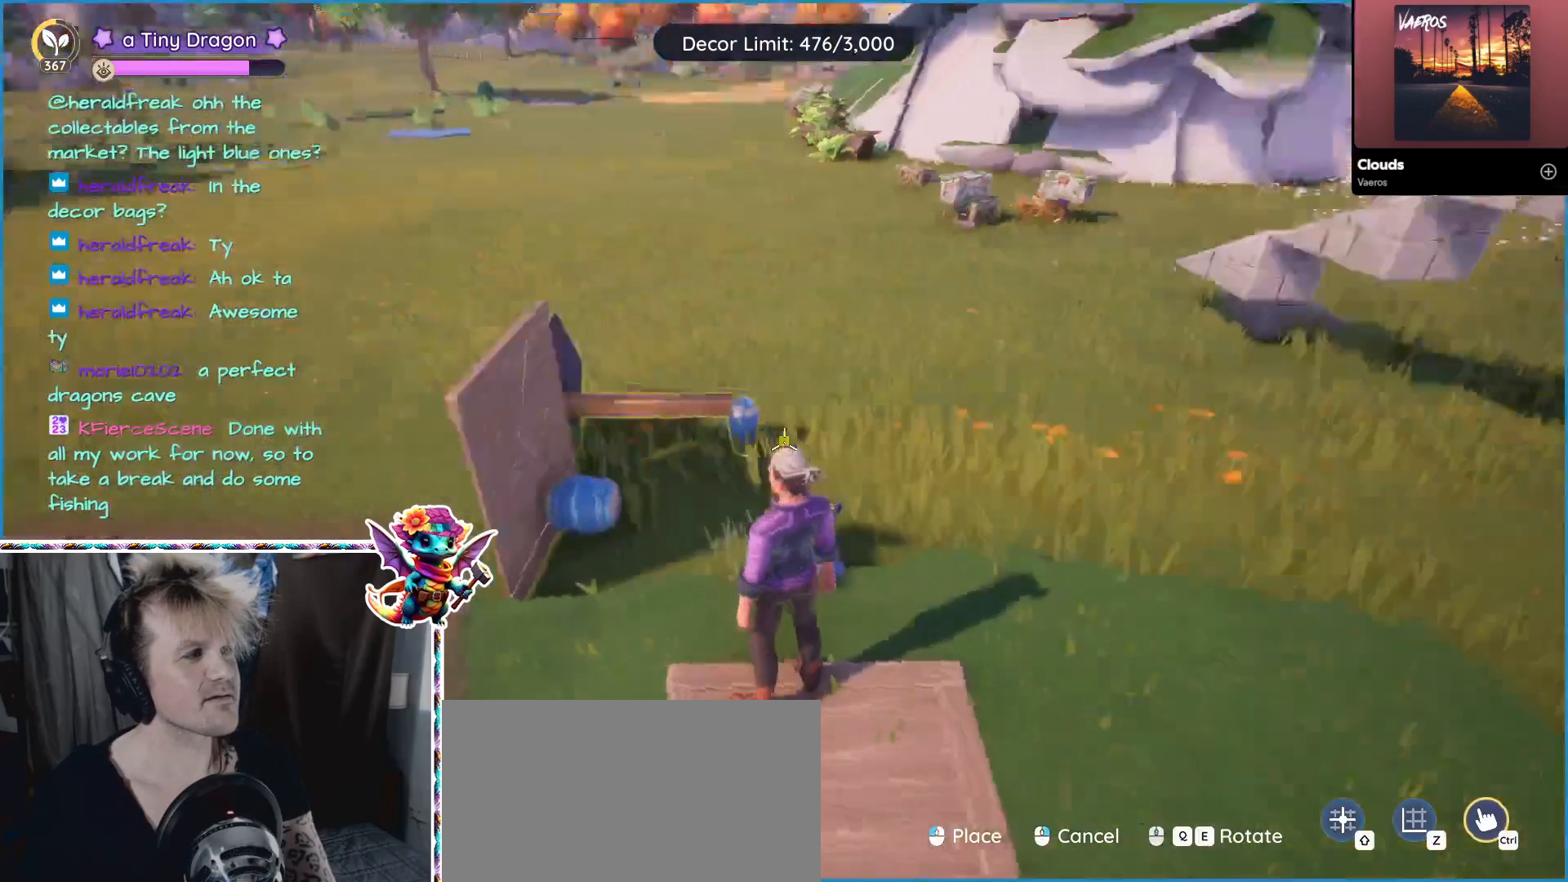
{"keys": ["w"], "mouse": [], "events": [[50, "w", "down"]]}
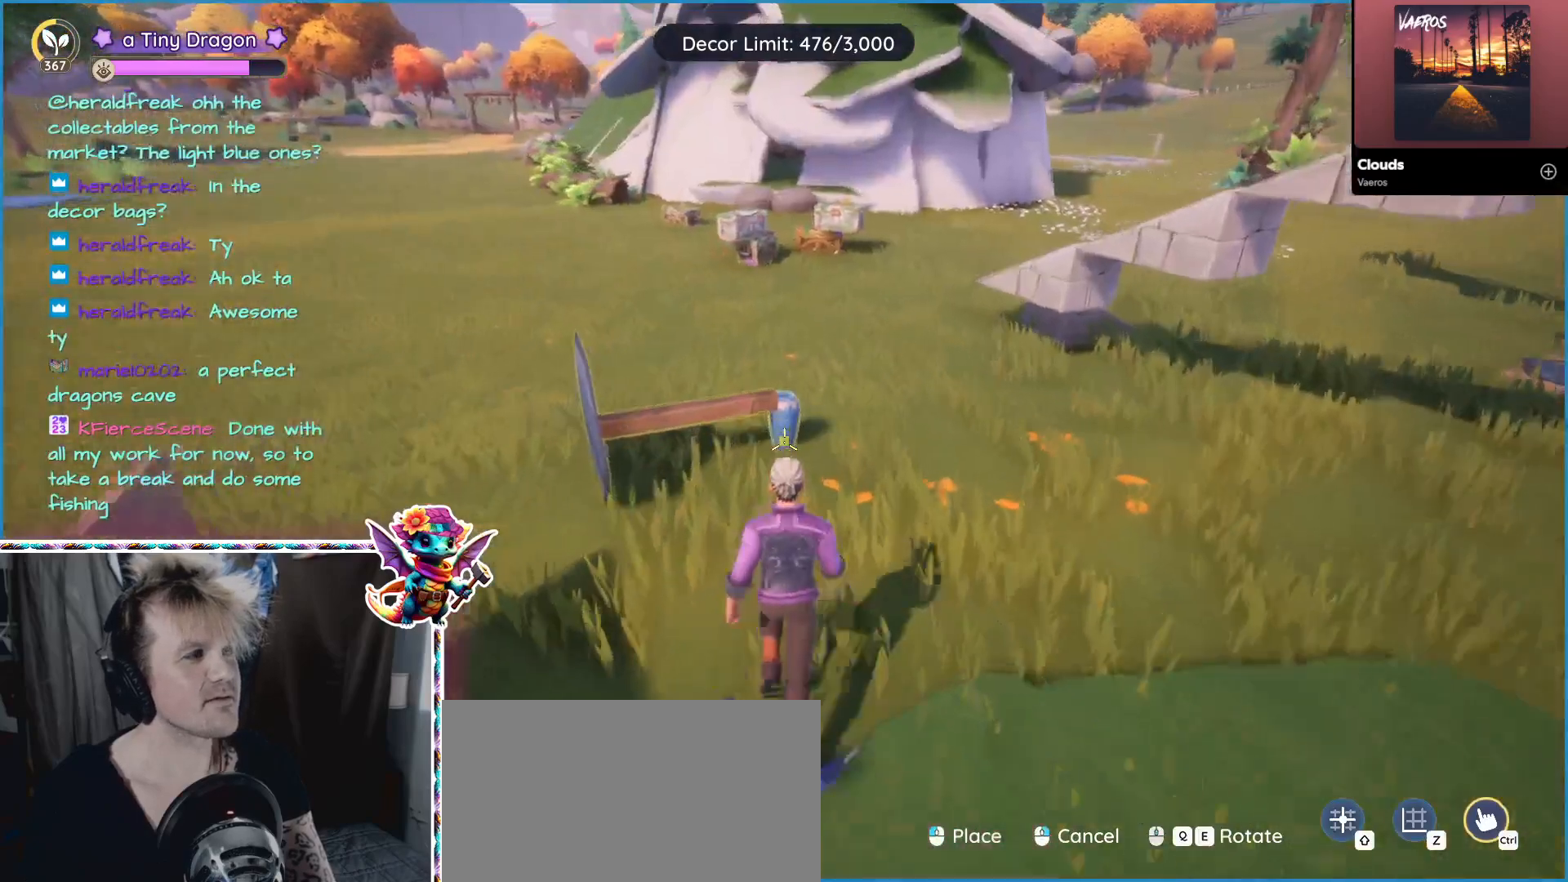
{"keys": ["w"], "mouse": [], "events": []}
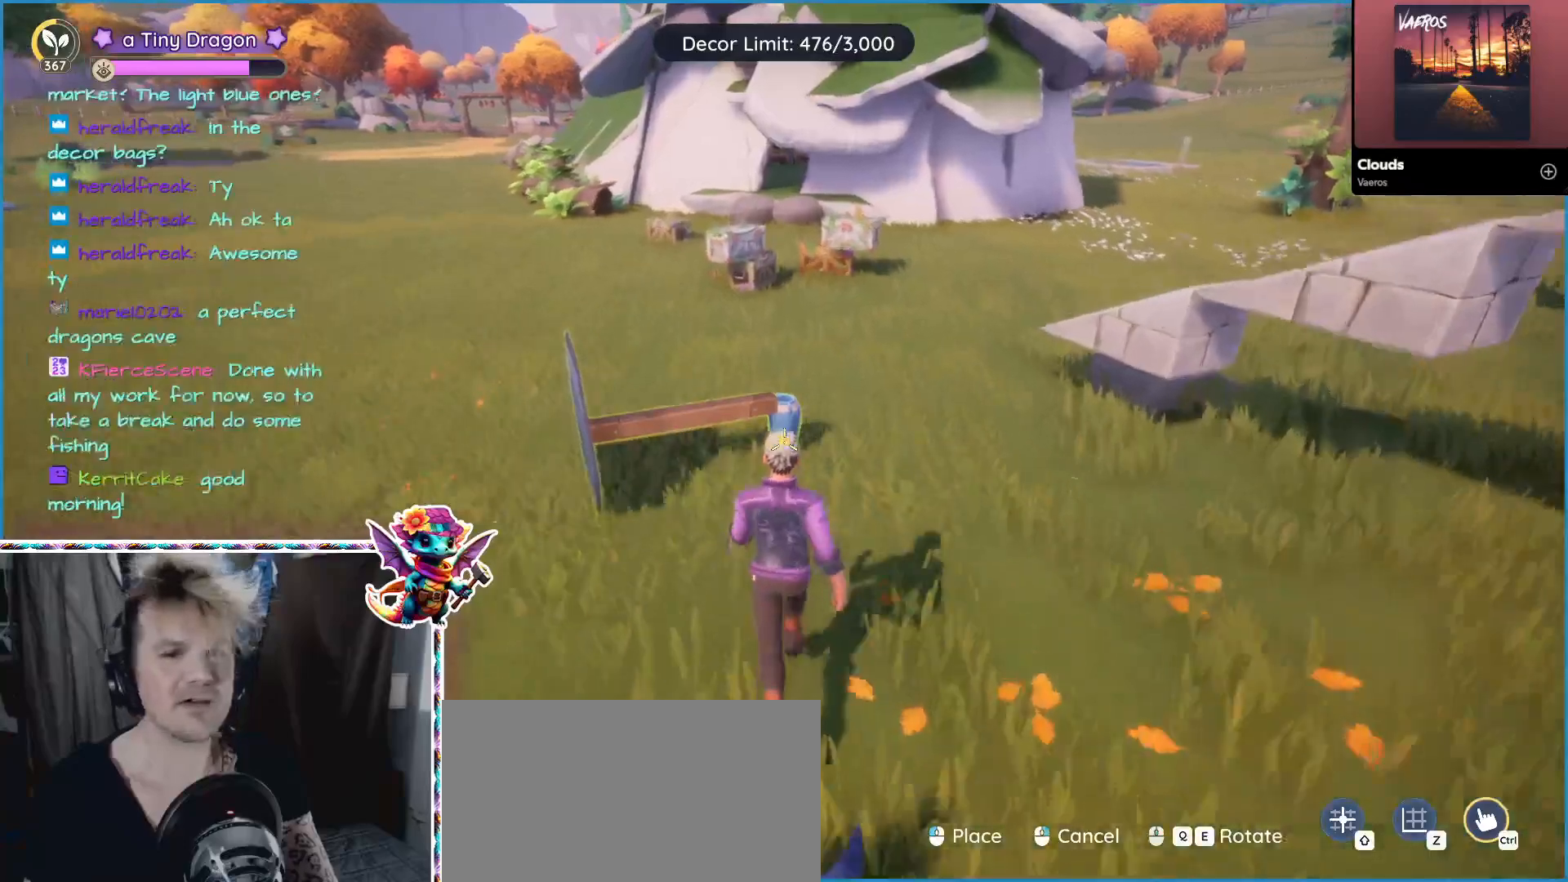
{"keys": ["w"], "mouse": [], "events": []}
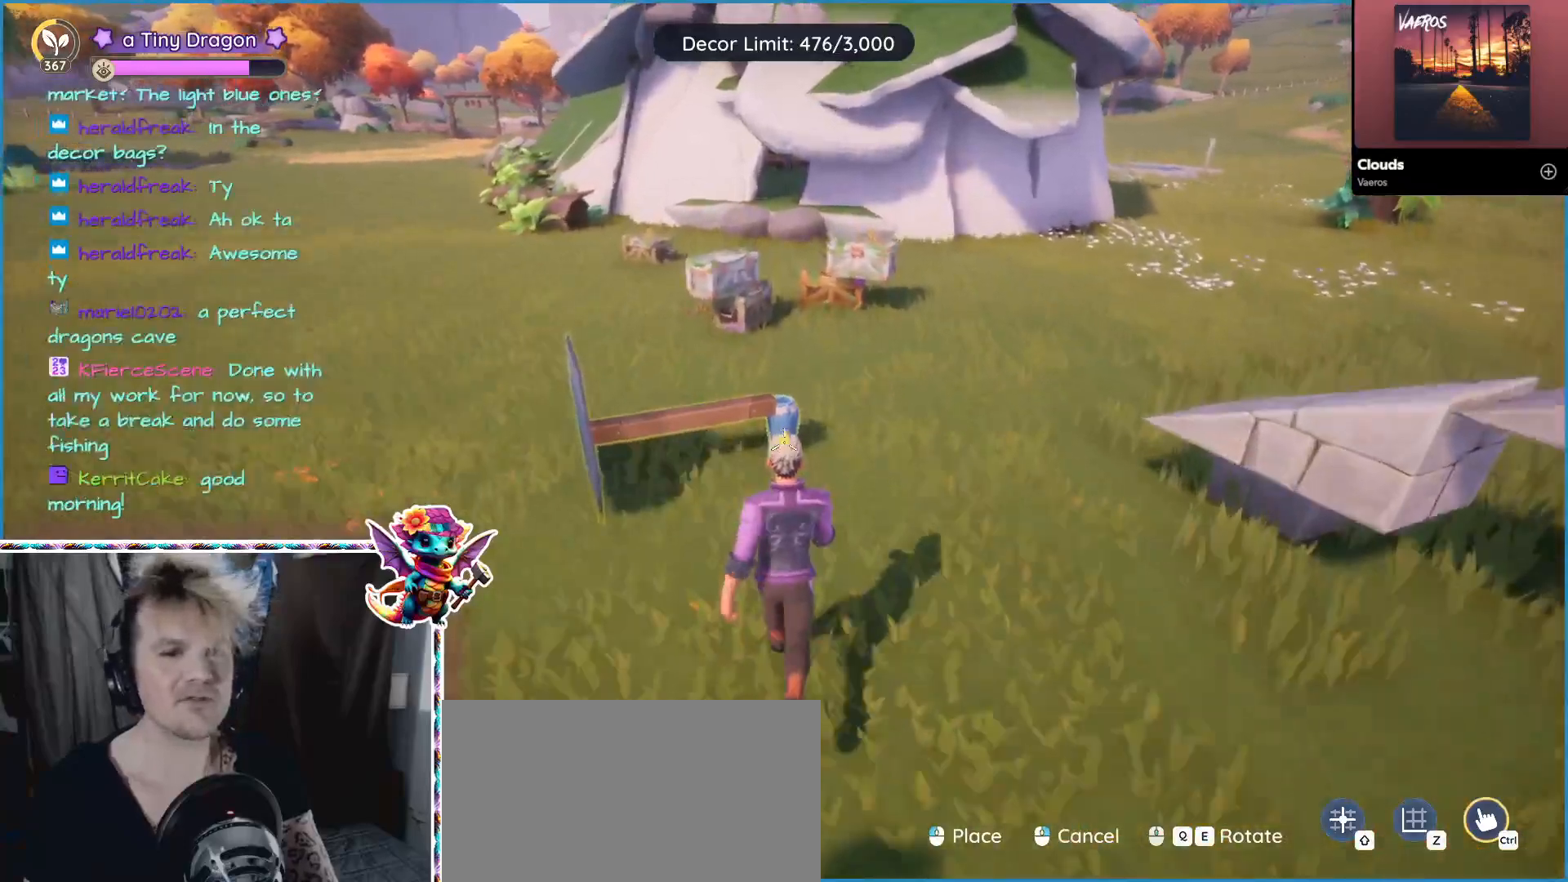
{"keys": ["w"], "mouse": [], "events": []}
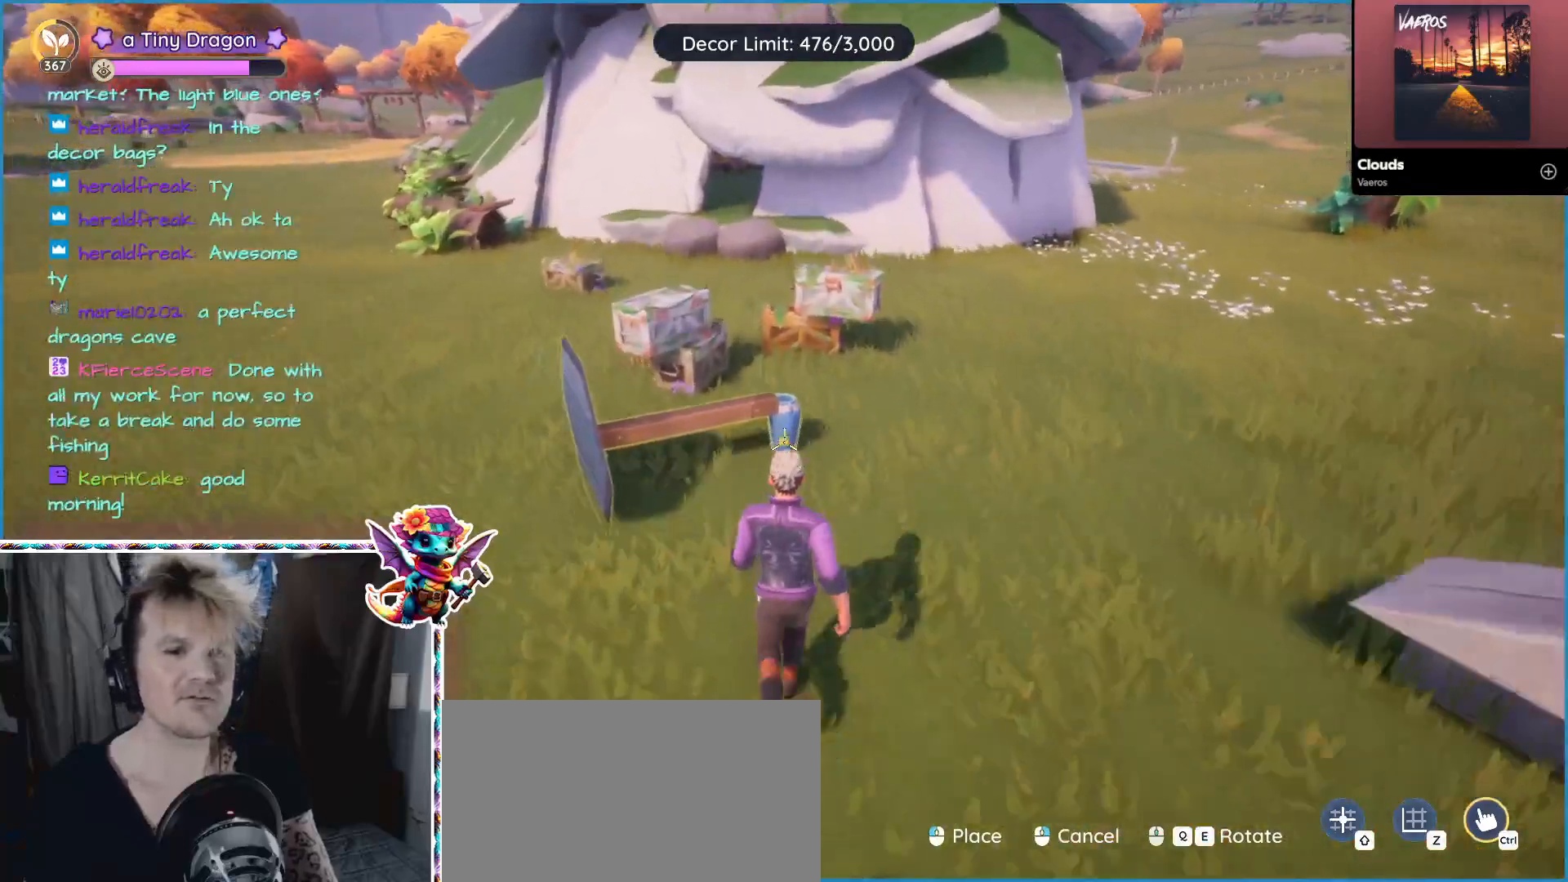
{"keys": ["w"], "mouse": [], "events": []}
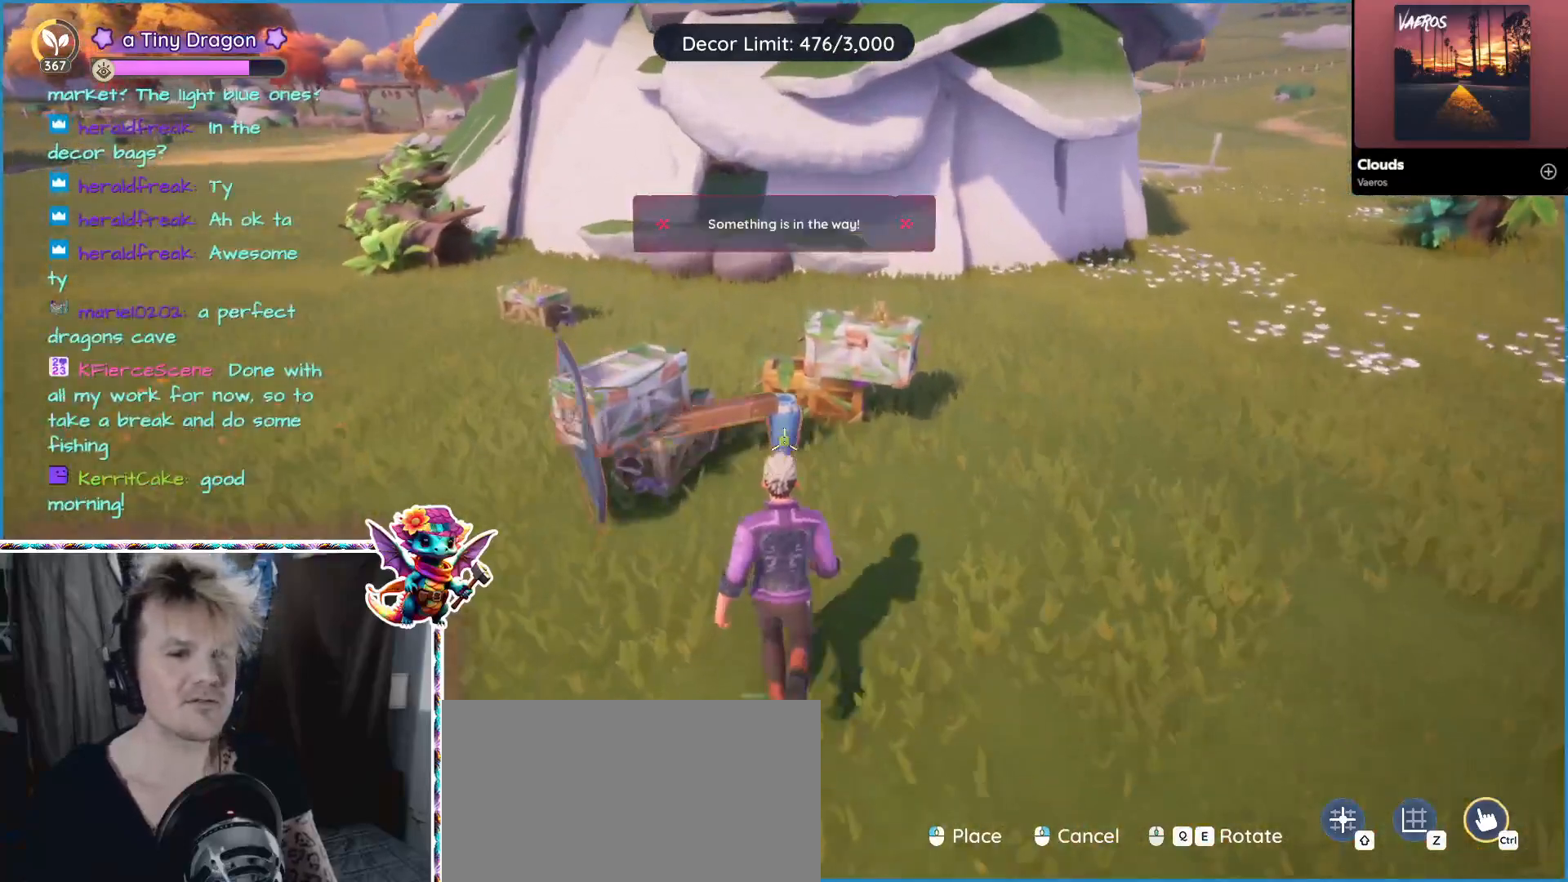
{"keys": [], "mouse": []}
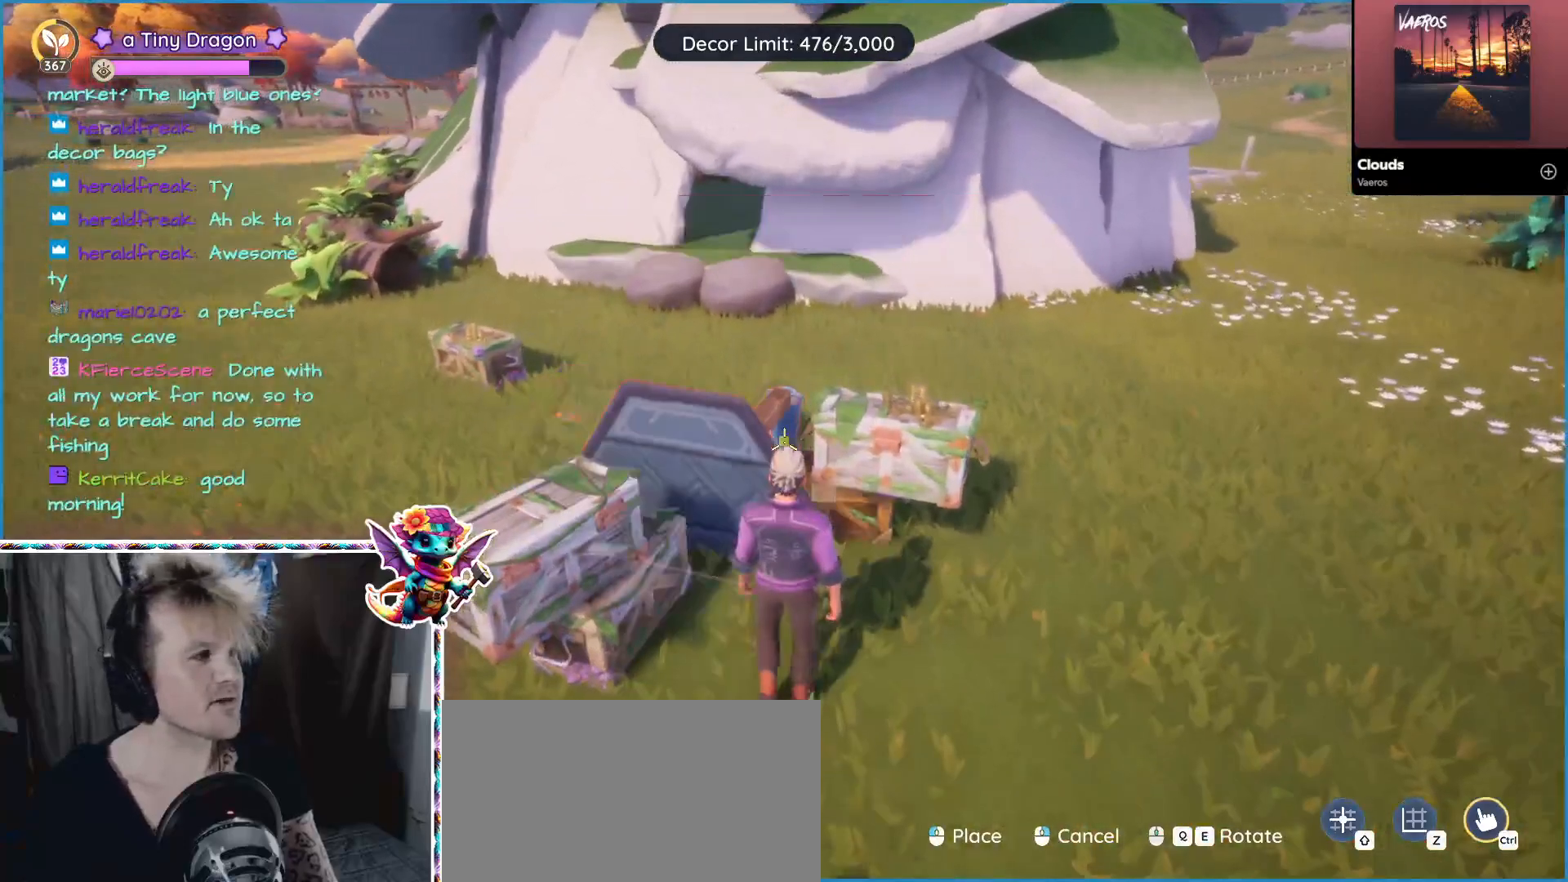
{"keys": [], "mouse": [], "events": [[317, "s", "down"], [467, "s", "up"]]}
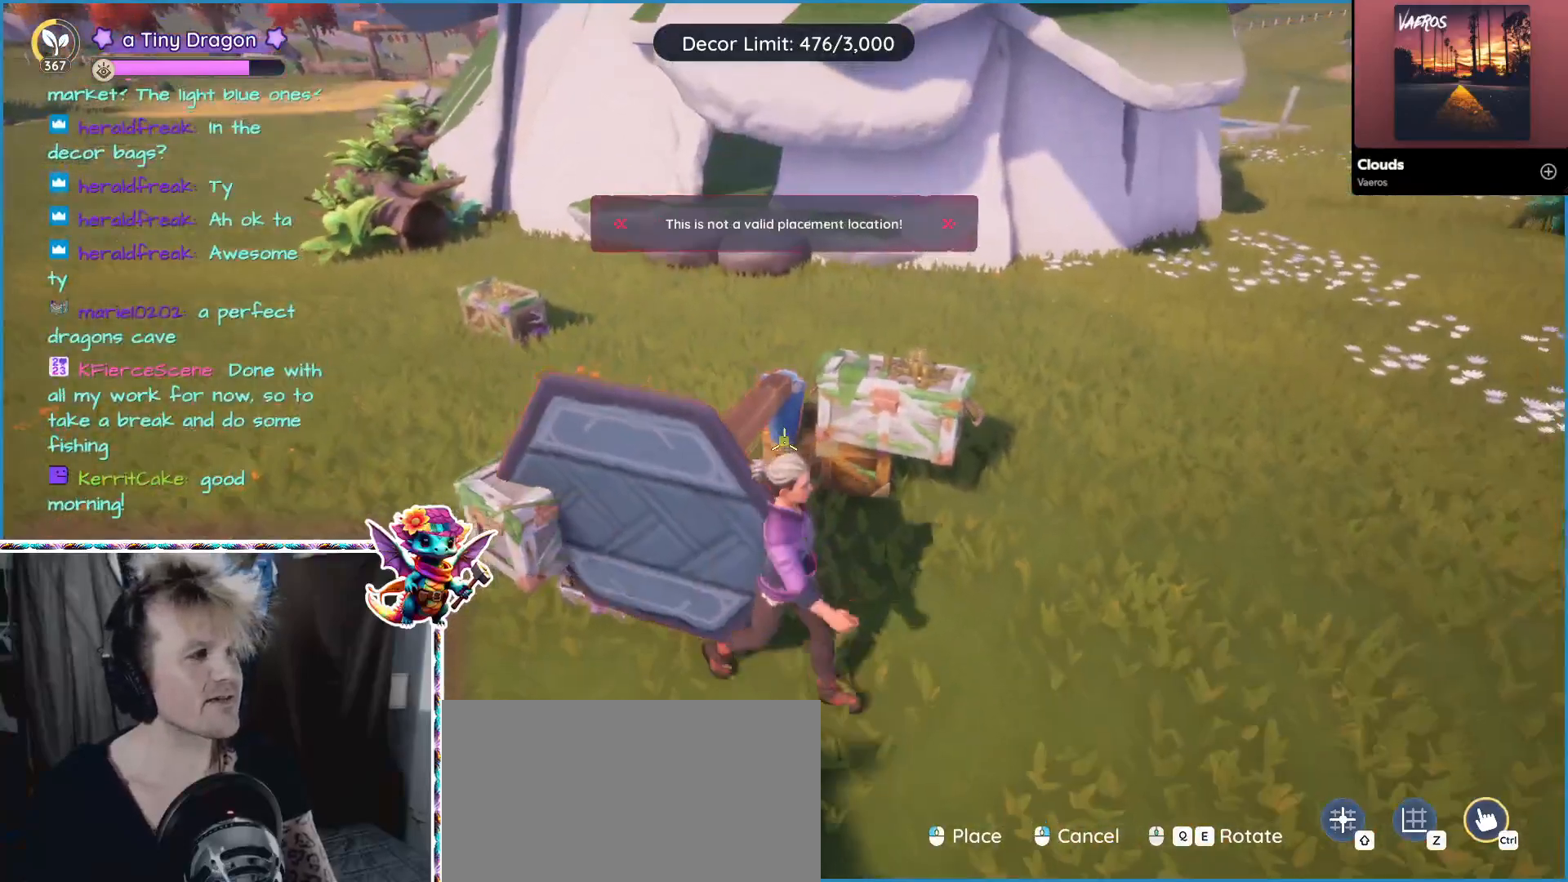
{"keys": [], "mouse": [], "events": []}
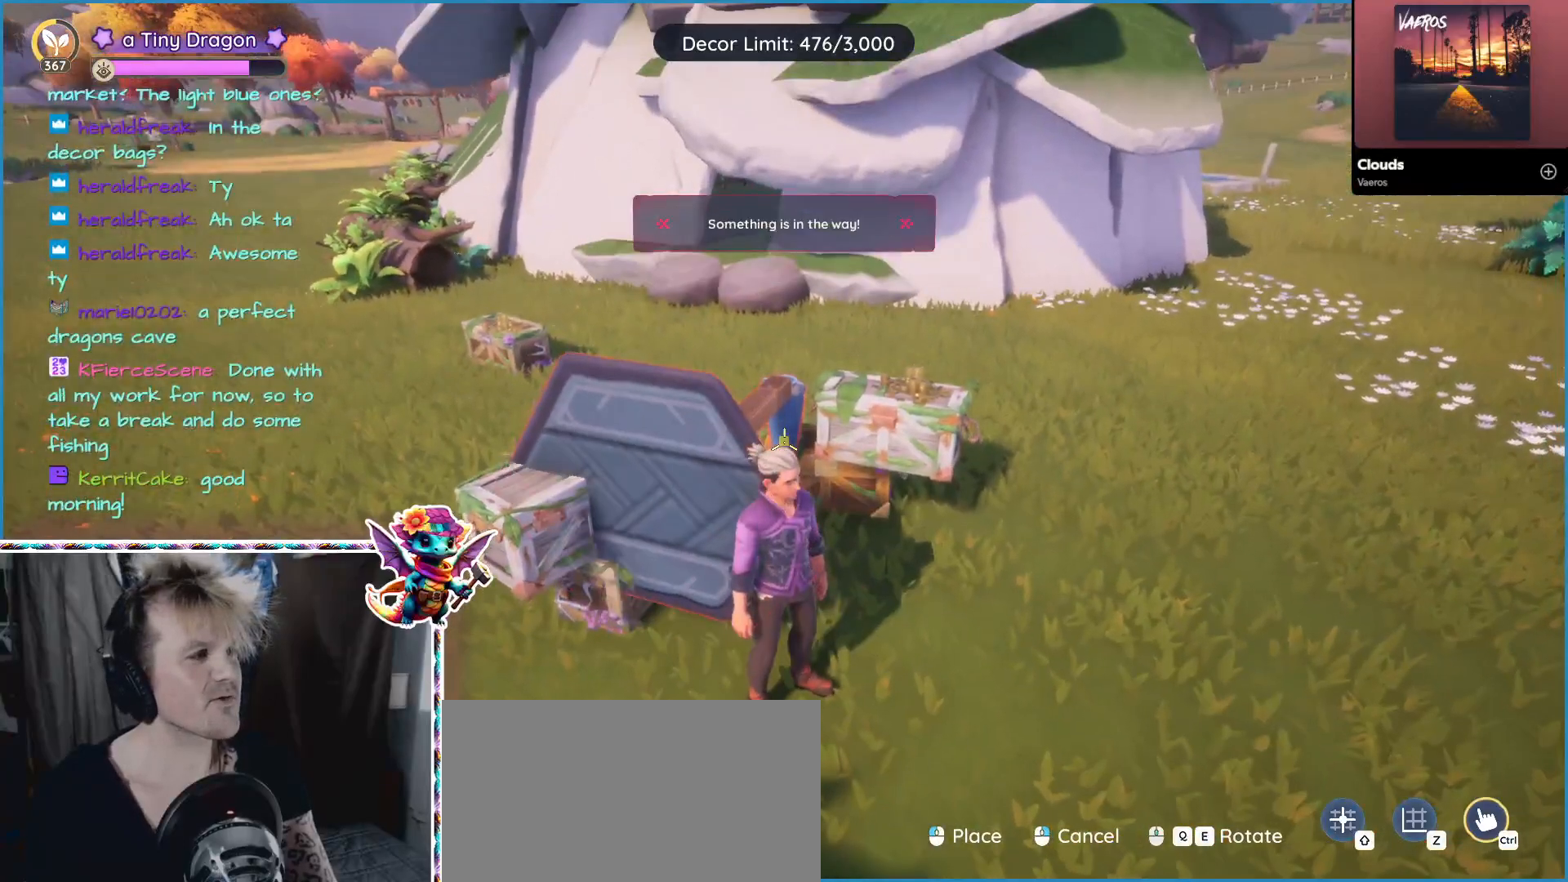
{"keys": [], "mouse": [], "events": []}
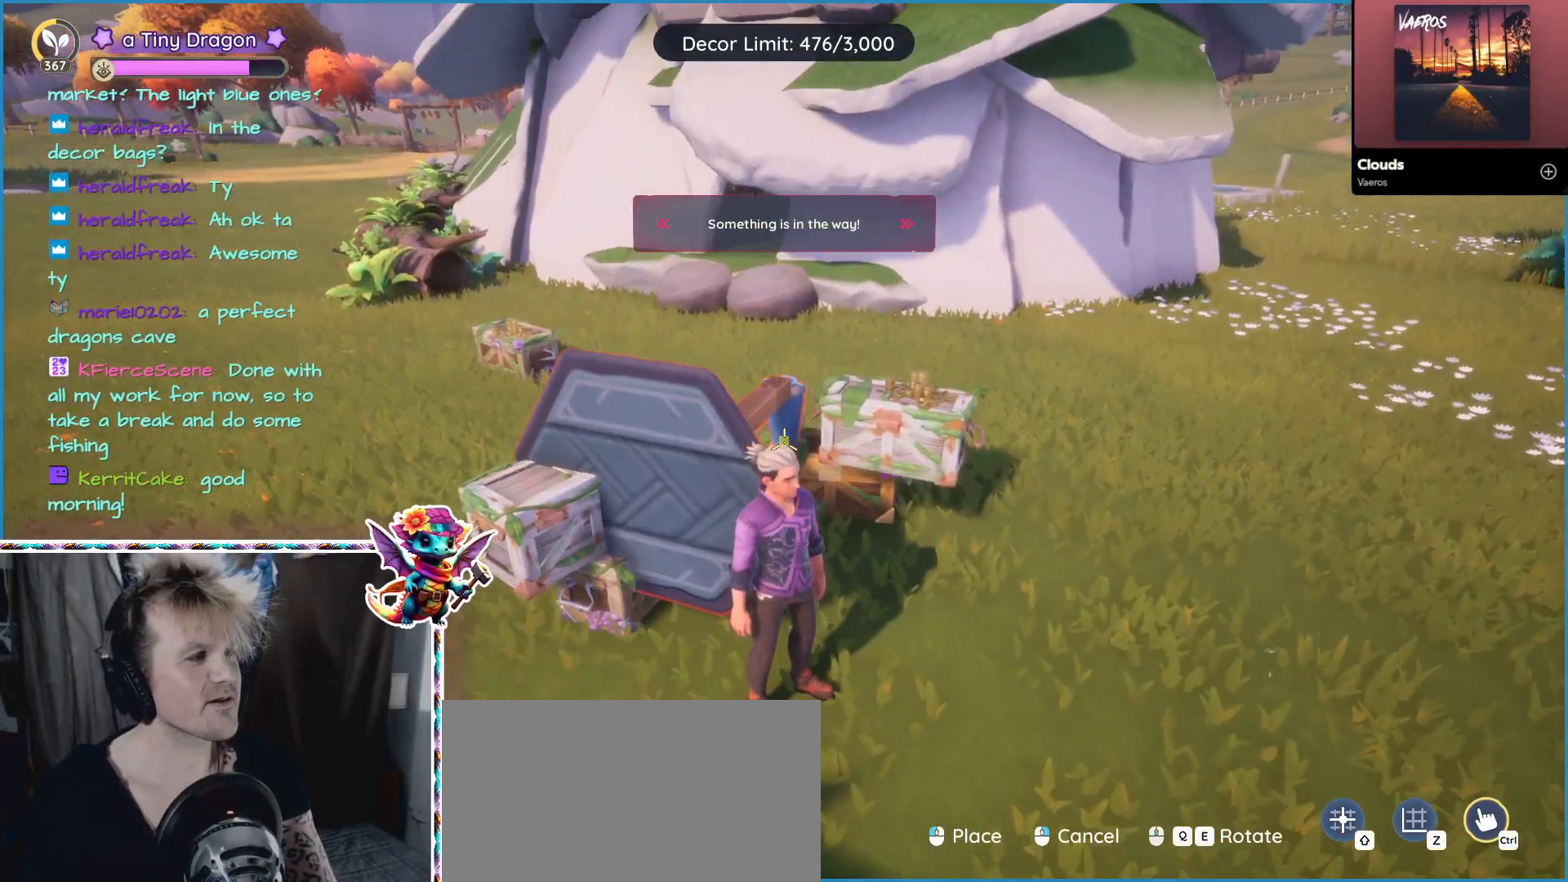
{"keys": ["d"], "mouse": [], "events": [[317, "d", "down"]]}
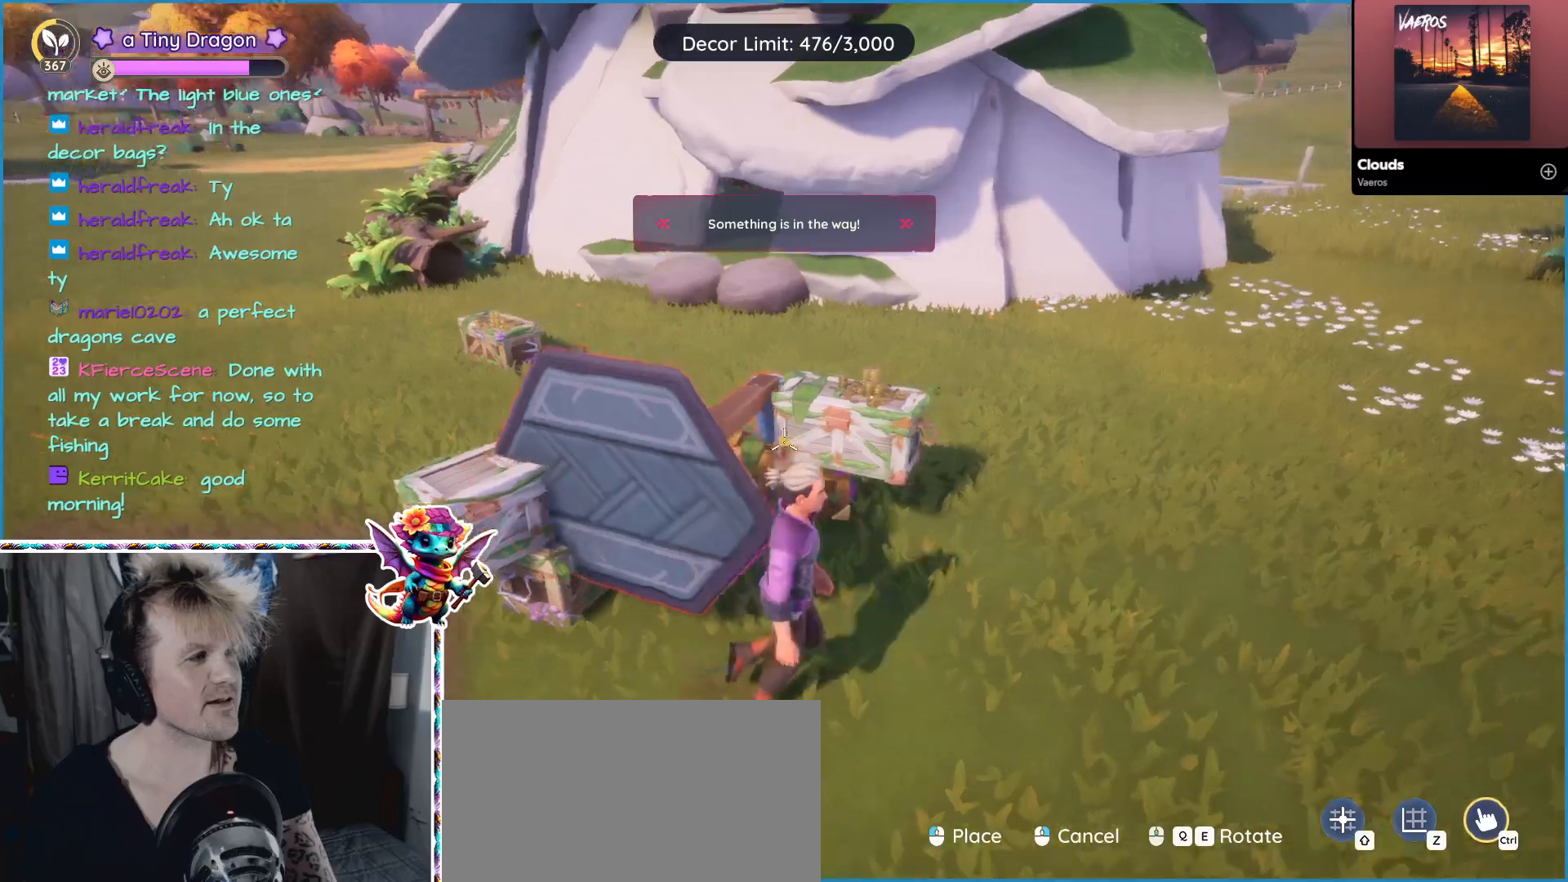
{"keys": [], "mouse": [], "events": [[17, "d", "up"]]}
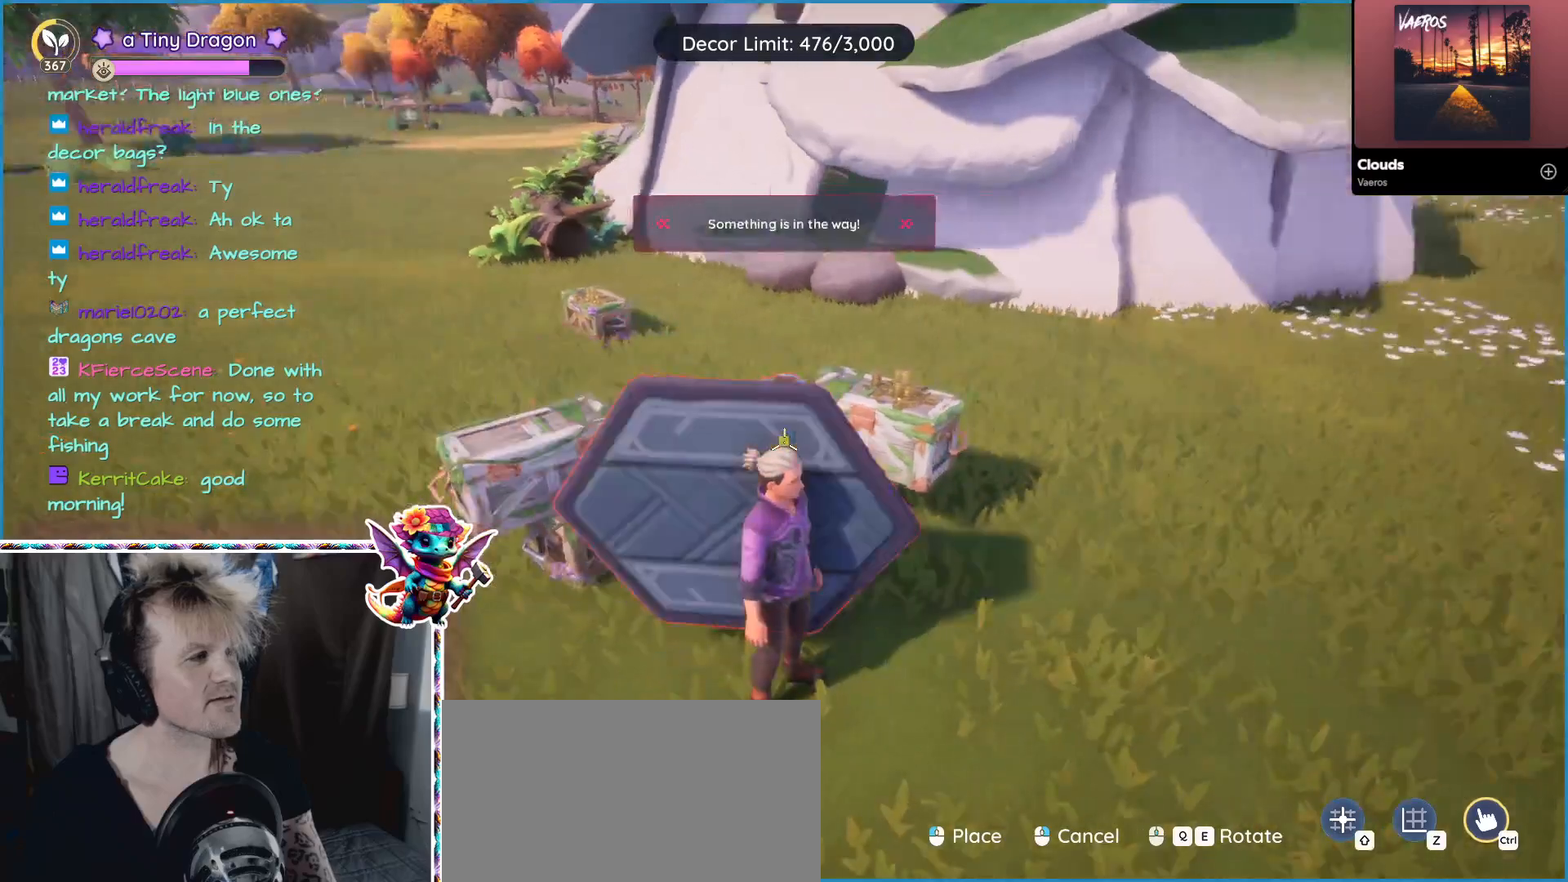
{"keys": [], "mouse": [], "events": [[350, "d", "down"], [500, "d", "up"]]}
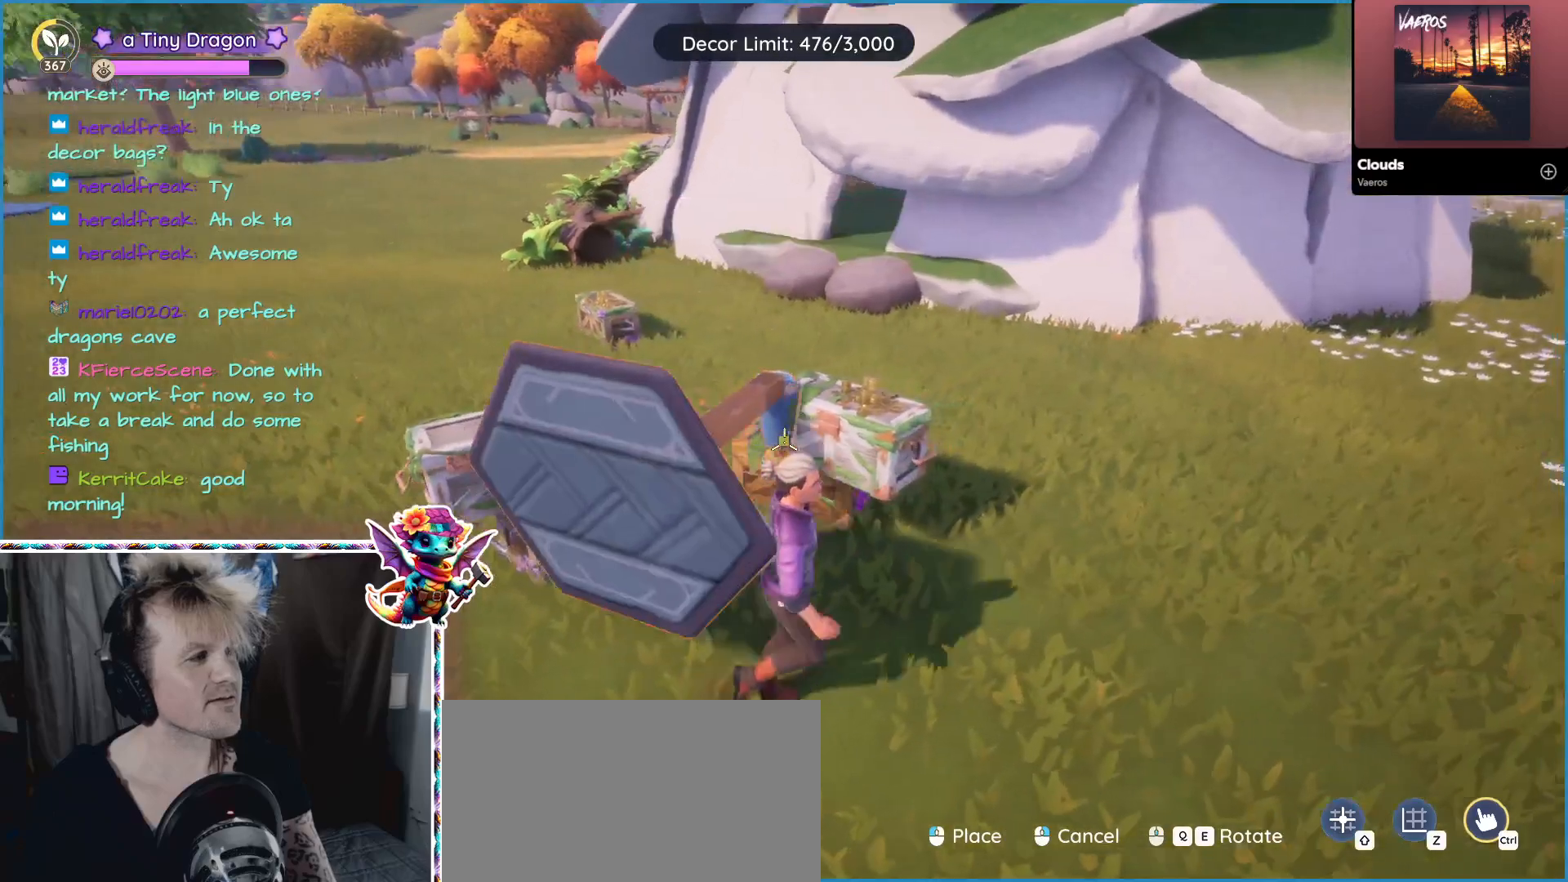
{"keys": [], "mouse": [], "events": [[184, "s", "down"], [317, "s", "up"]]}
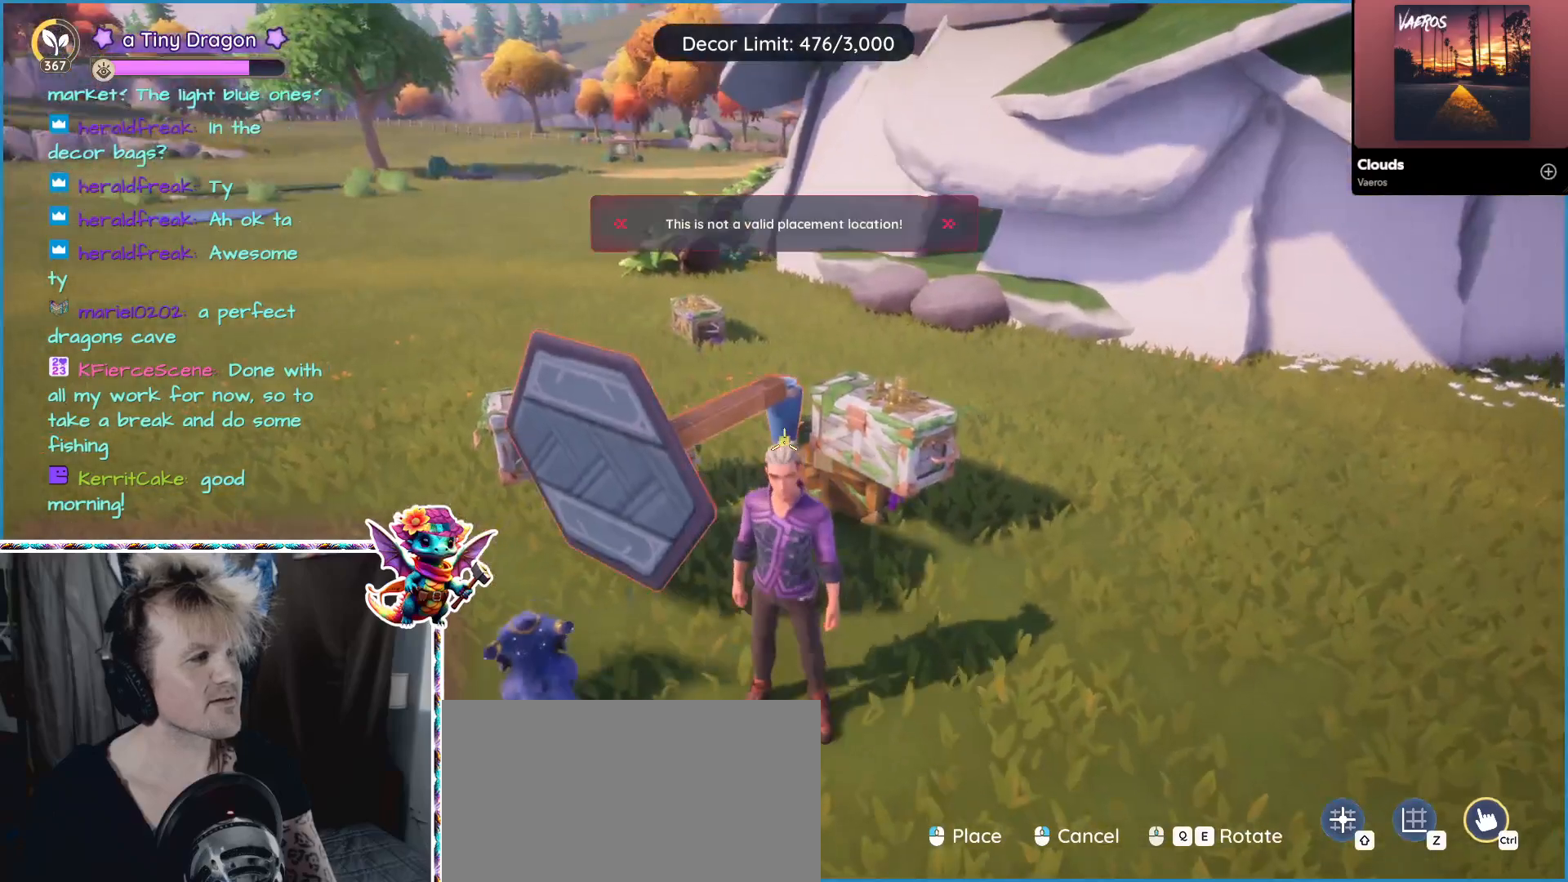
{"keys": [], "mouse": [], "events": []}
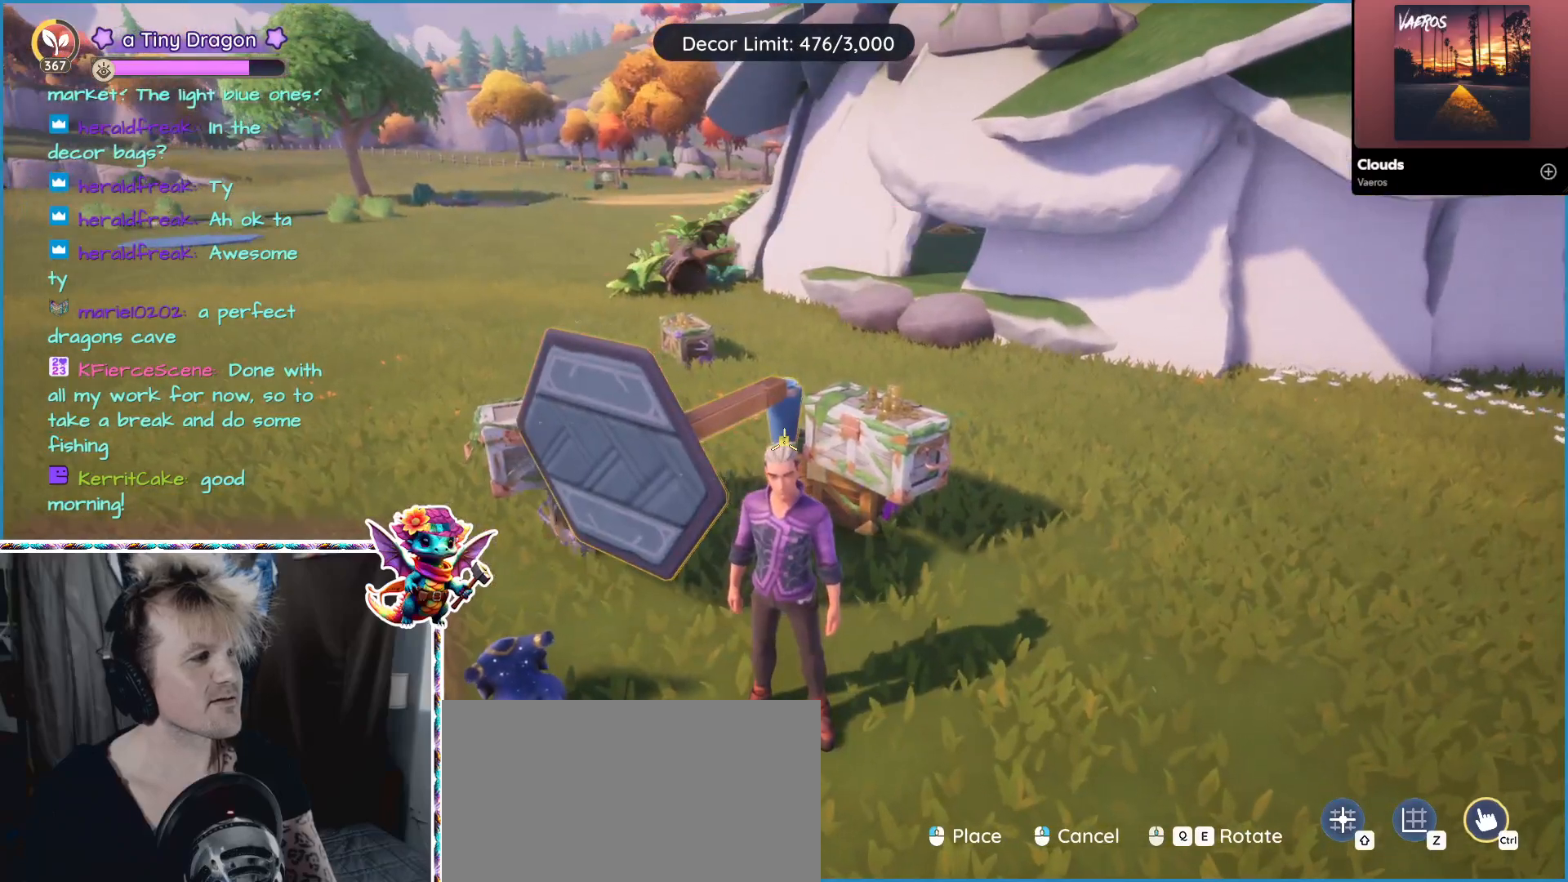
{"keys": [], "mouse": [], "events": [[217, "mouse_left", "down"], [317, "mouse_left", "up"]]}
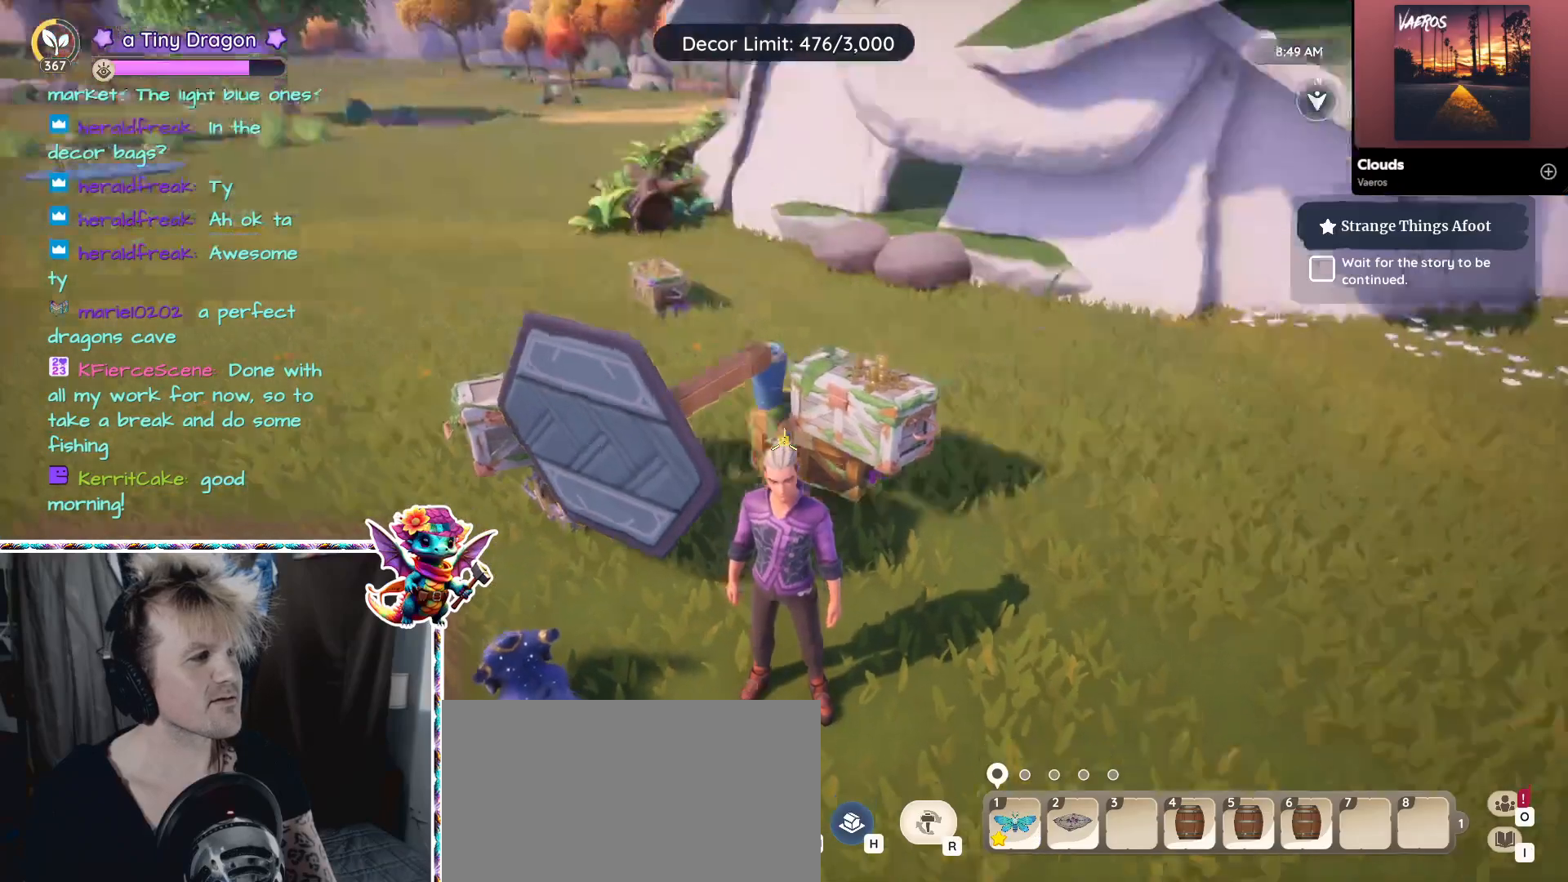
{"keys": ["w"], "mouse": [], "events": [[184, "mouse_left", "down"], [217, "w", "down"], [284, "mouse_left", "up"]]}
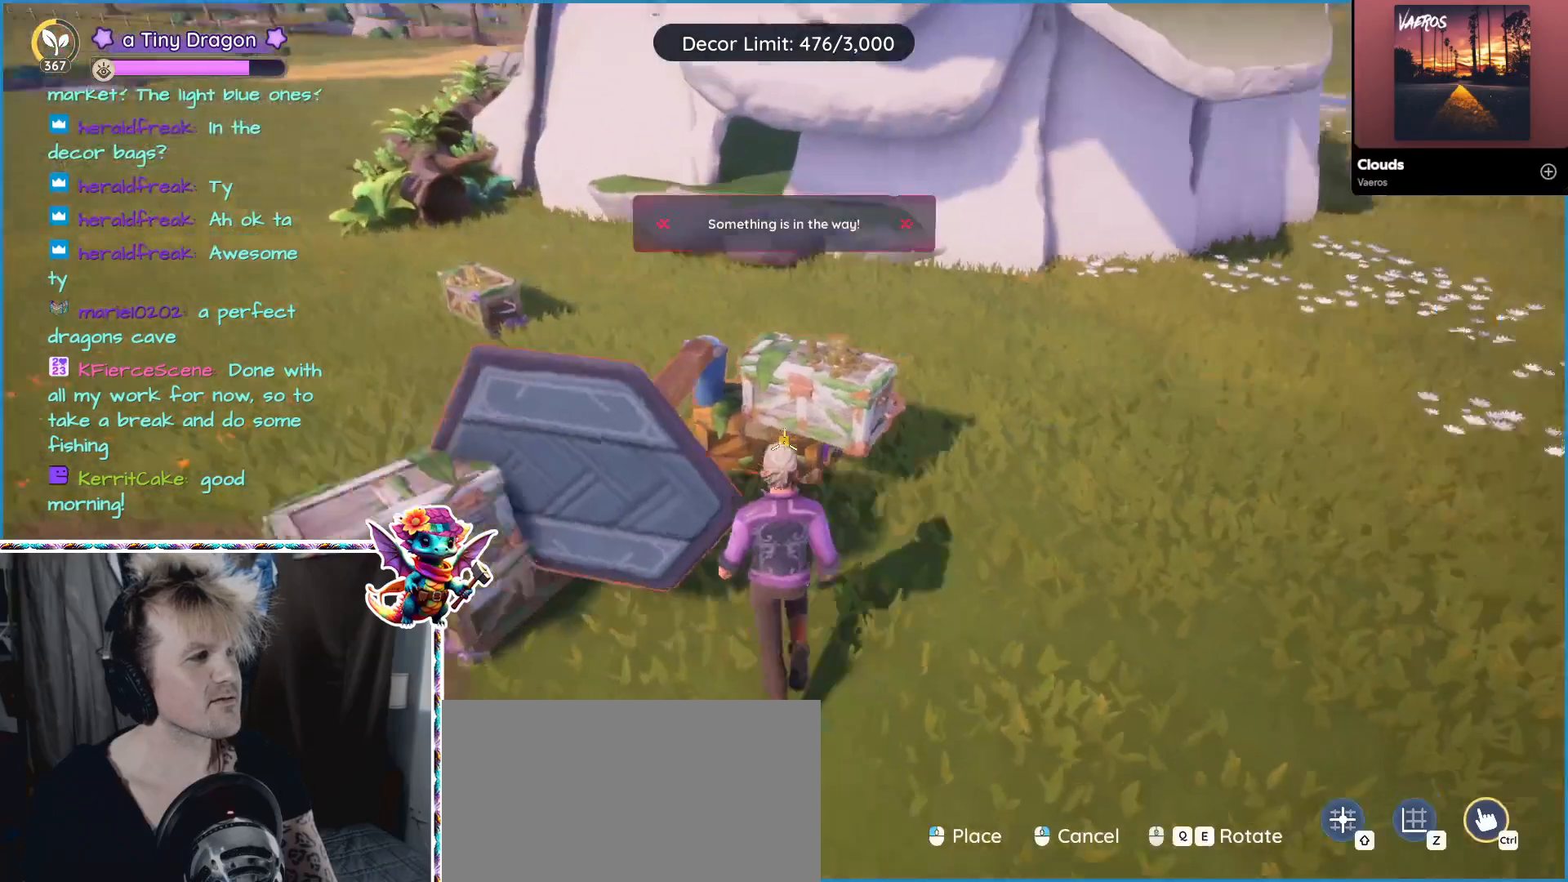
{"keys": ["a"], "mouse": [], "events": [[300, "a", "down"], [334, "w", "up"]]}
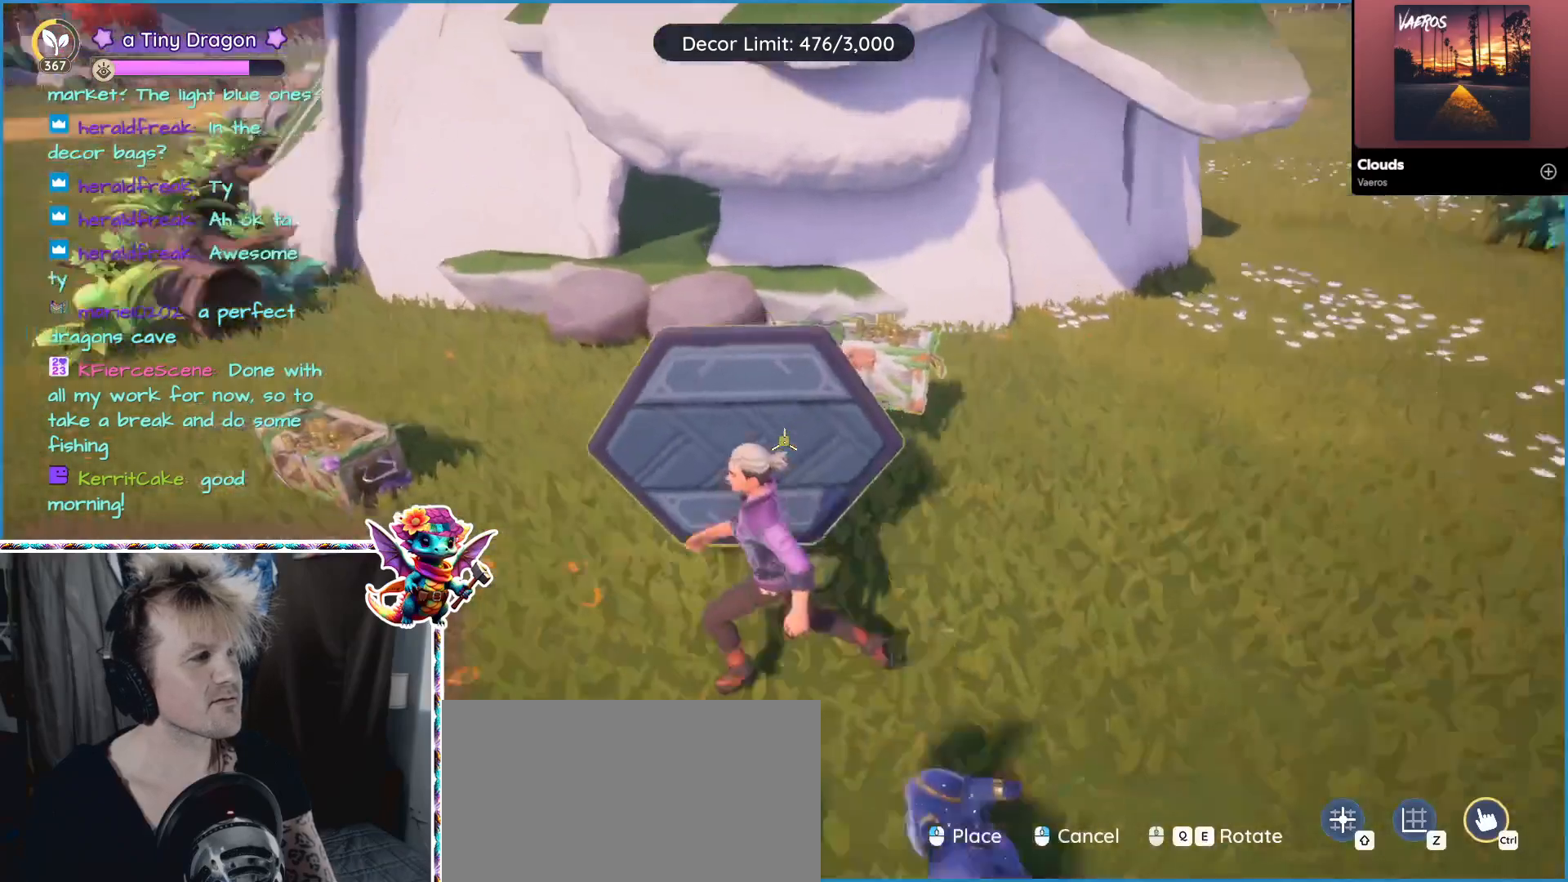
{"keys": [], "mouse": [], "events": [[67, "a", "up"], [267, "mouse_left", "down"], [350, "mouse_left", "up"]]}
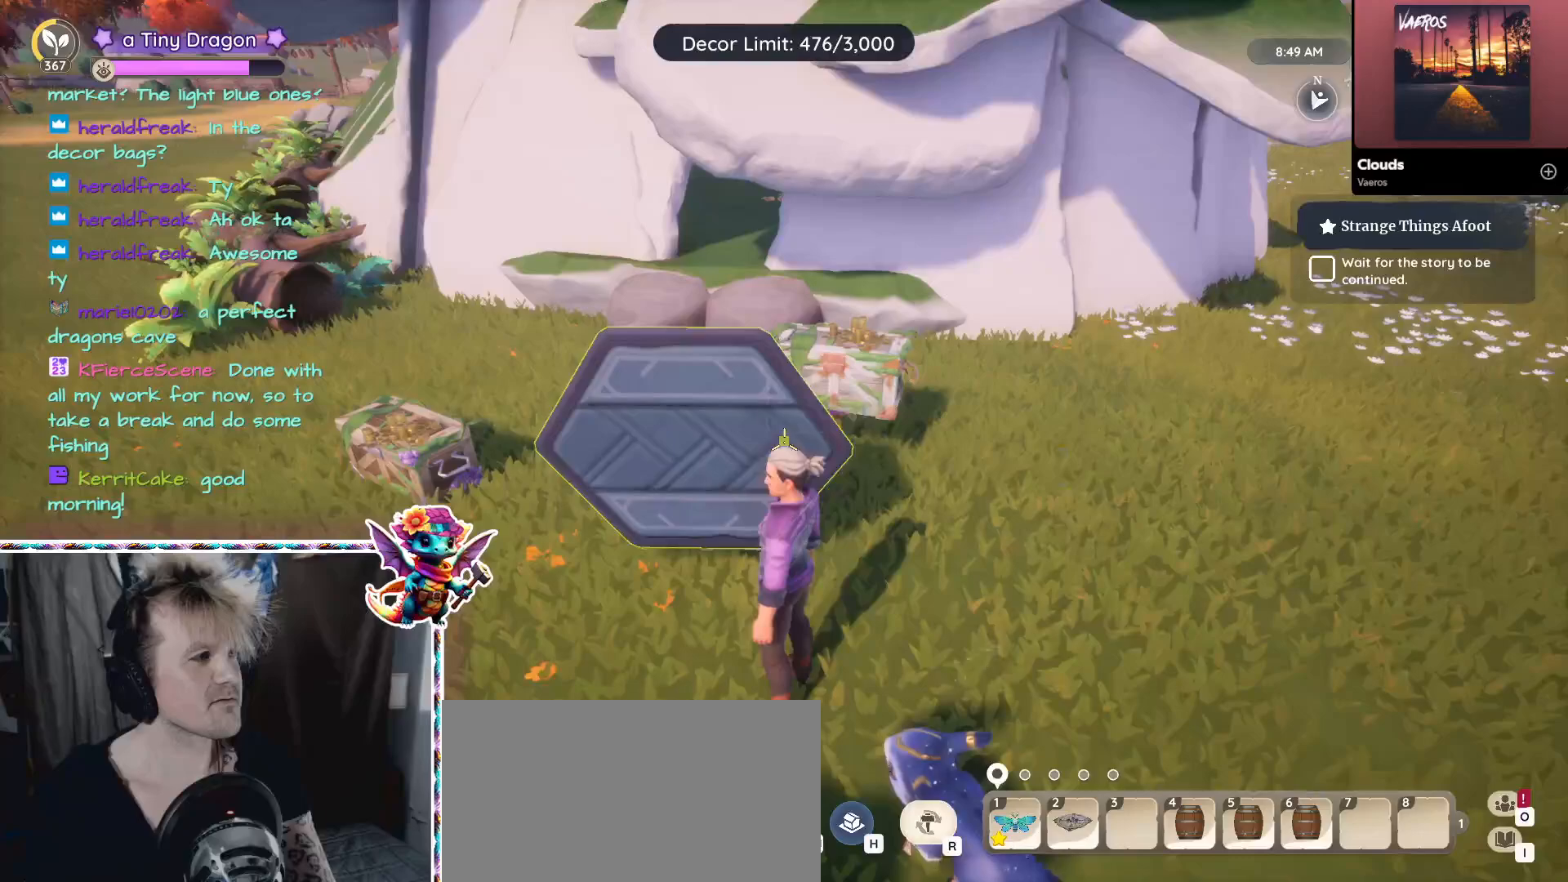
{"keys": ["alt"], "mouse": ["left"], "events": [[234, "alt", "down"], [367, "mouse_left", "down"]]}
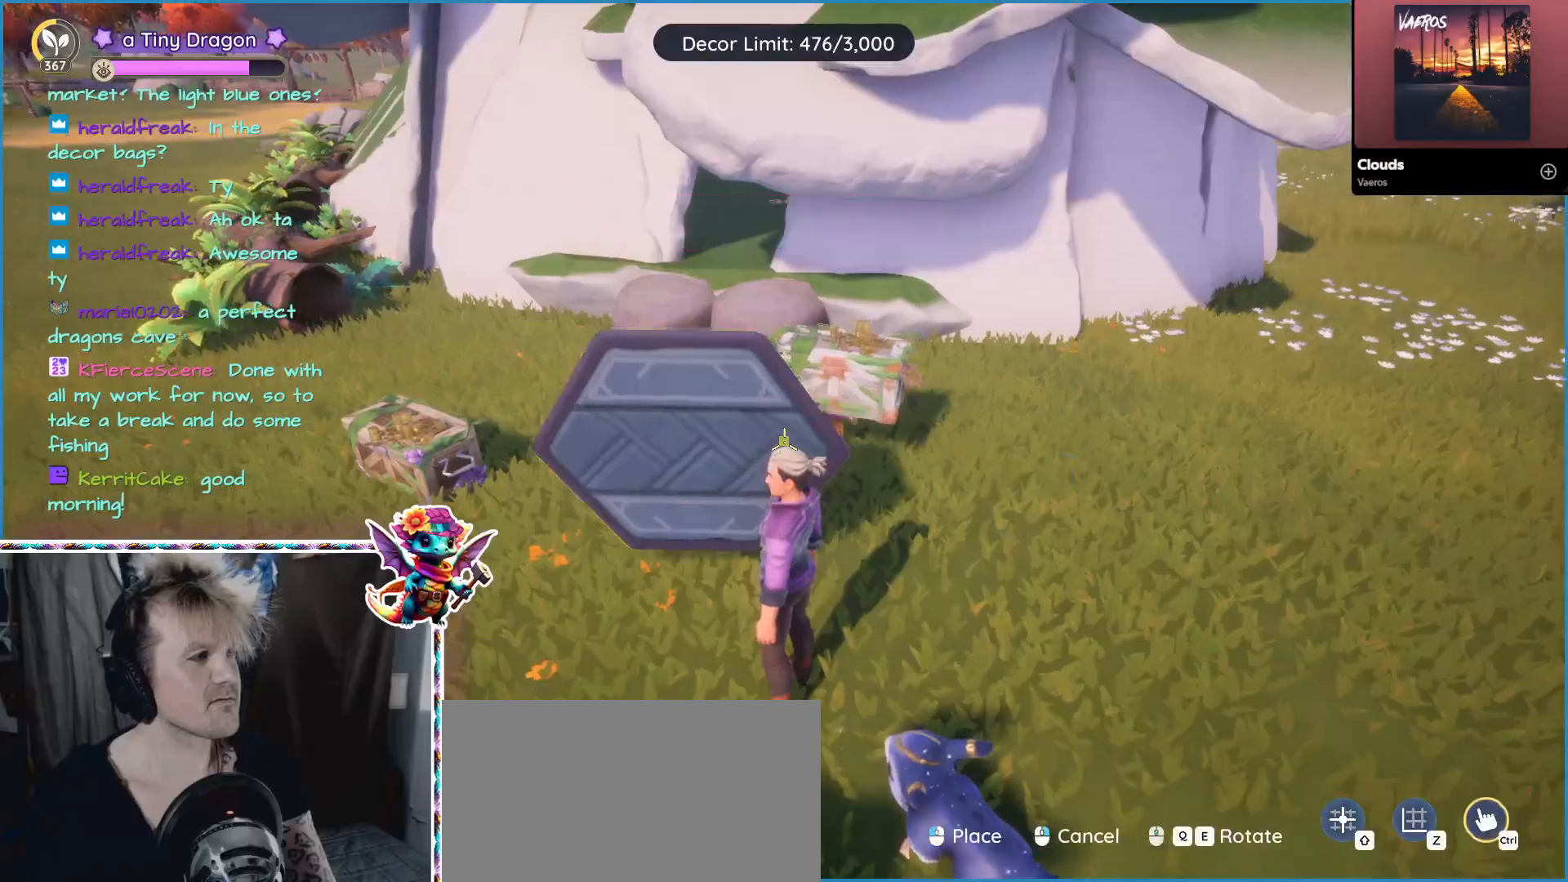
{"keys": ["w"], "mouse": [], "events": [[17, "mouse_left", "up"], [150, "alt", "up"], [384, "w", "down"]]}
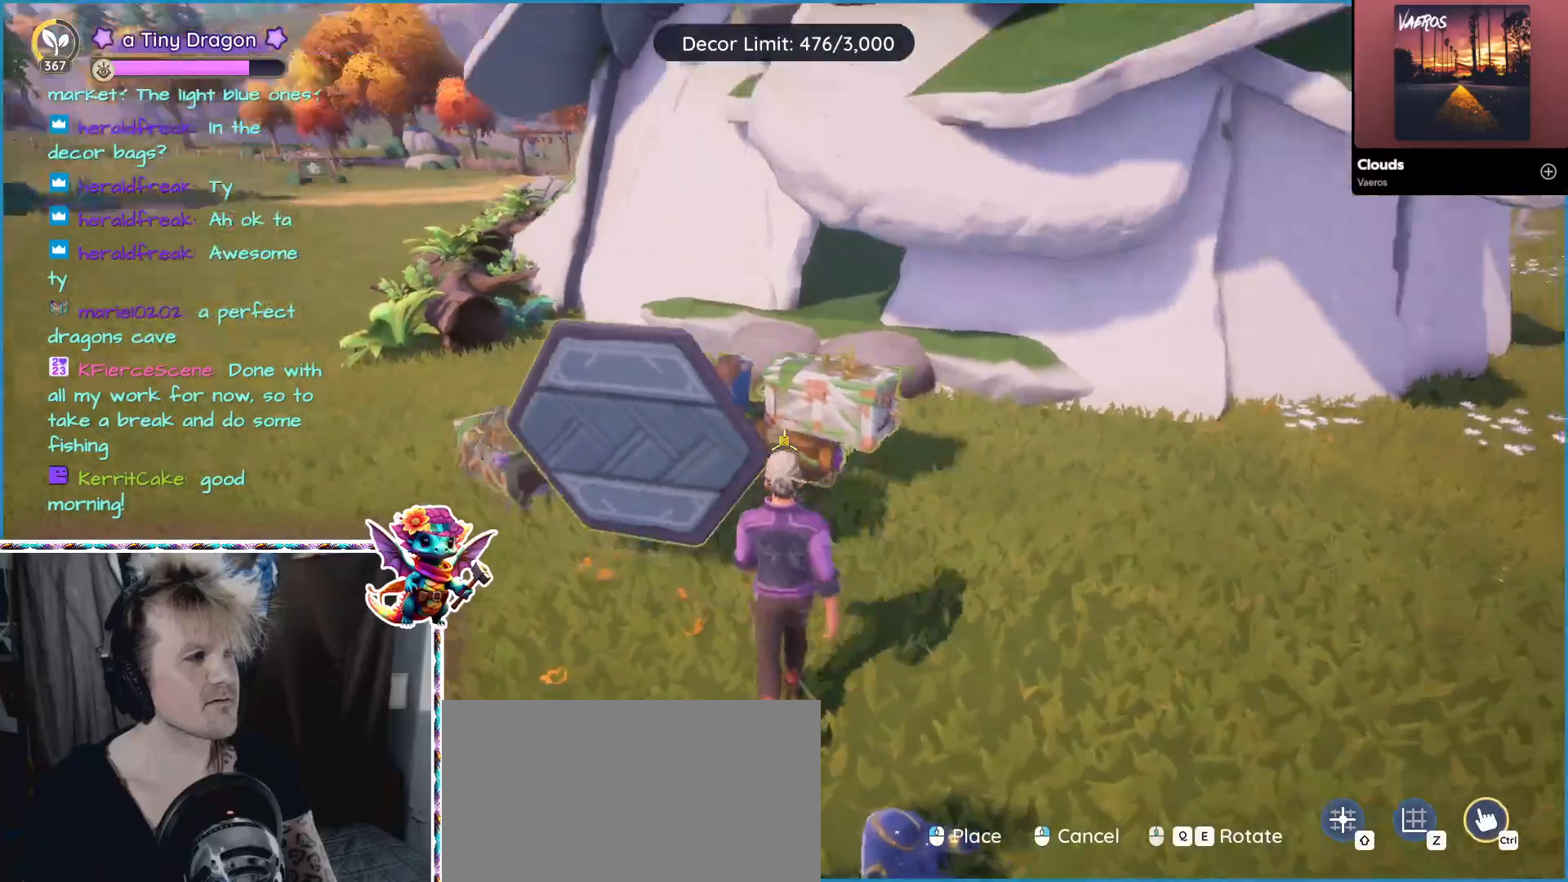
{"keys": ["w"], "mouse": [], "events": []}
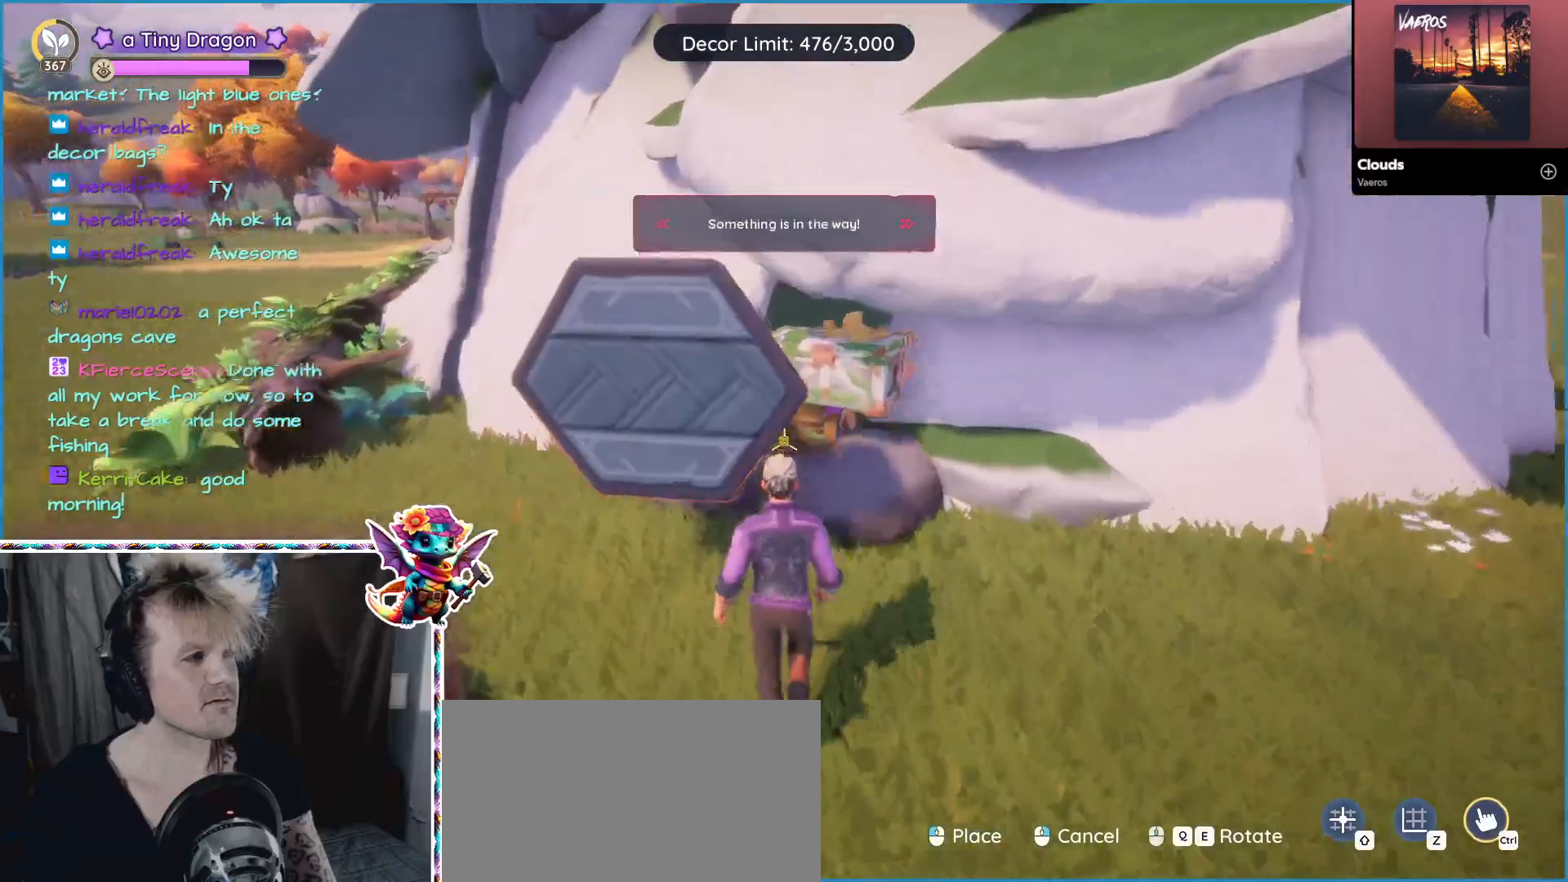
{"keys": ["w"], "mouse": [], "events": []}